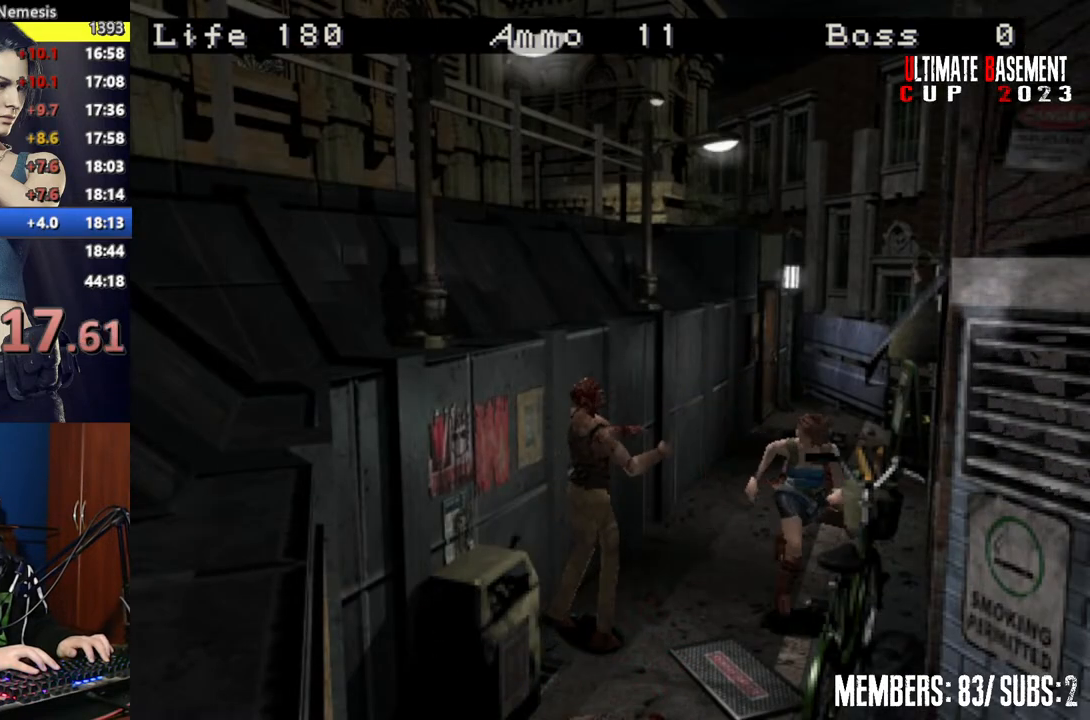
Gameplay with keyboard; each line is a JSON object with the keys held at the frame after it. "events" lists presses ("down") and releases ("up") of "a", "d", "k", "l", "o", "q", "s", "semicolon", "shift", "space" and "w" between this image and that frame as [ms after this image, input, new state], when the widget could be followed in between. No other keys are recorded. Mouse input is not recorded.
{"keys": ["shift", "w"], "events": []}
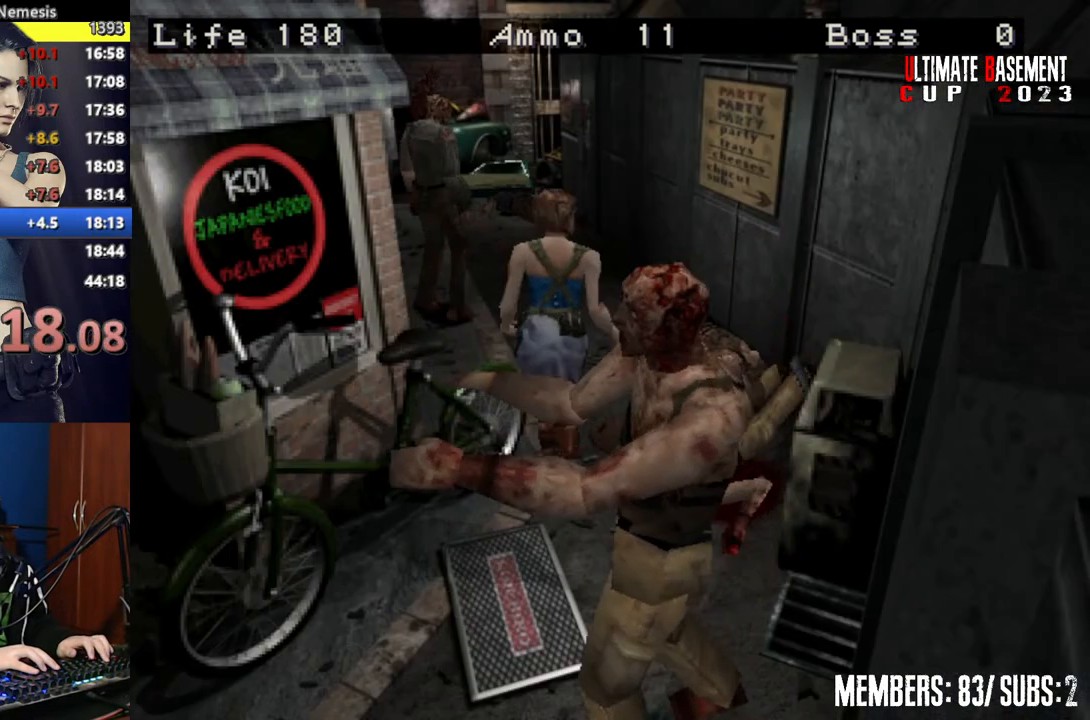
{"keys": ["shift", "w"], "events": []}
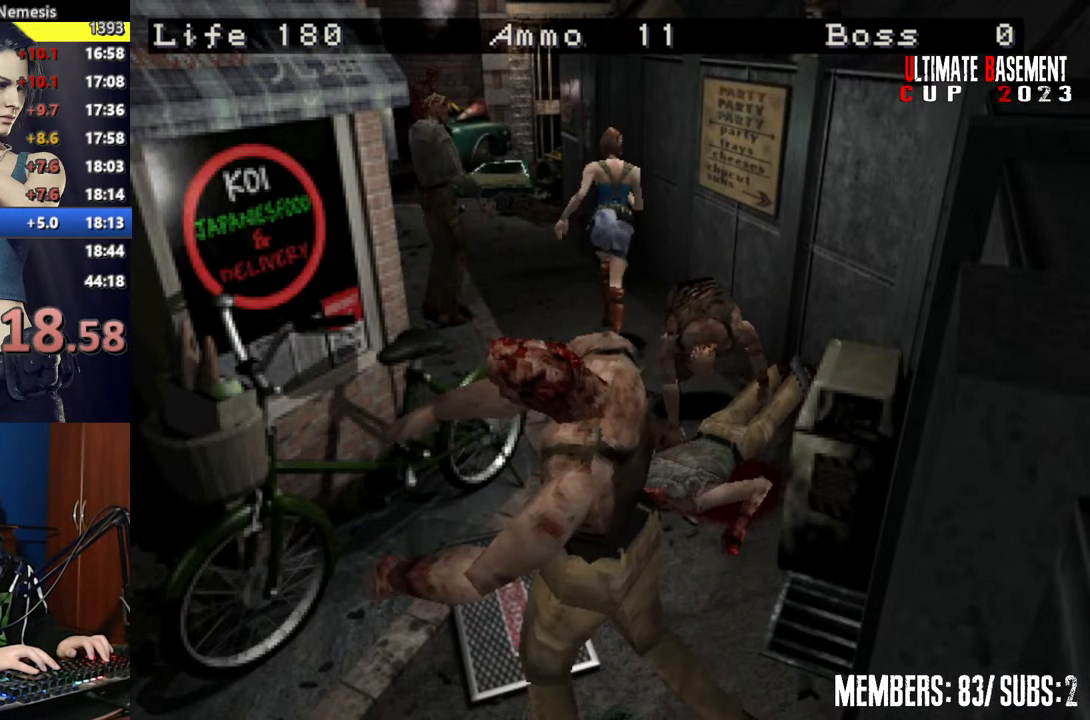
{"keys": ["shift", "w"], "events": [[400, "a", "down"], [450, "a", "up"]]}
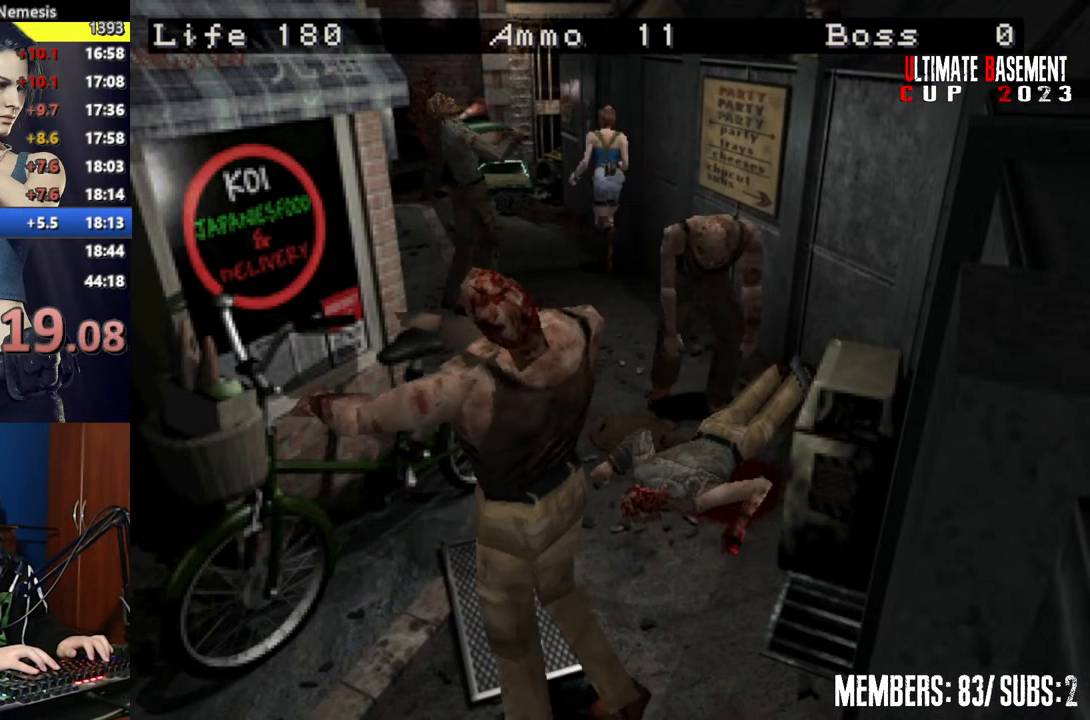
{"keys": ["shift", "w"], "events": []}
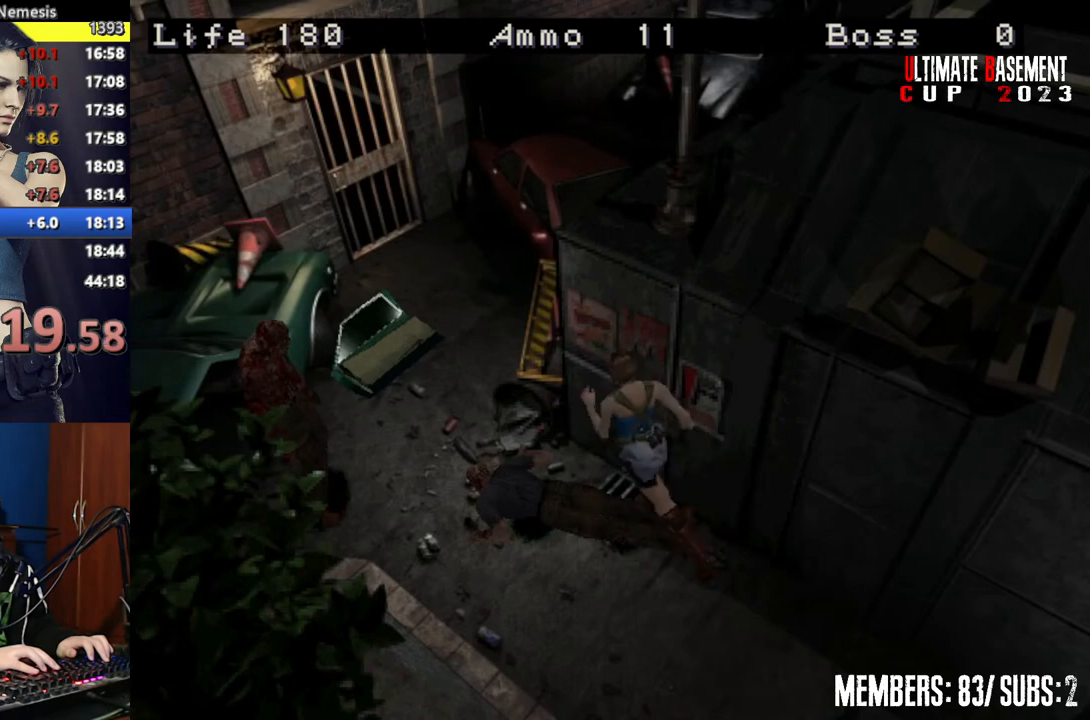
{"keys": ["shift", "w"], "events": [[350, "d", "down"], [450, "d", "up"]]}
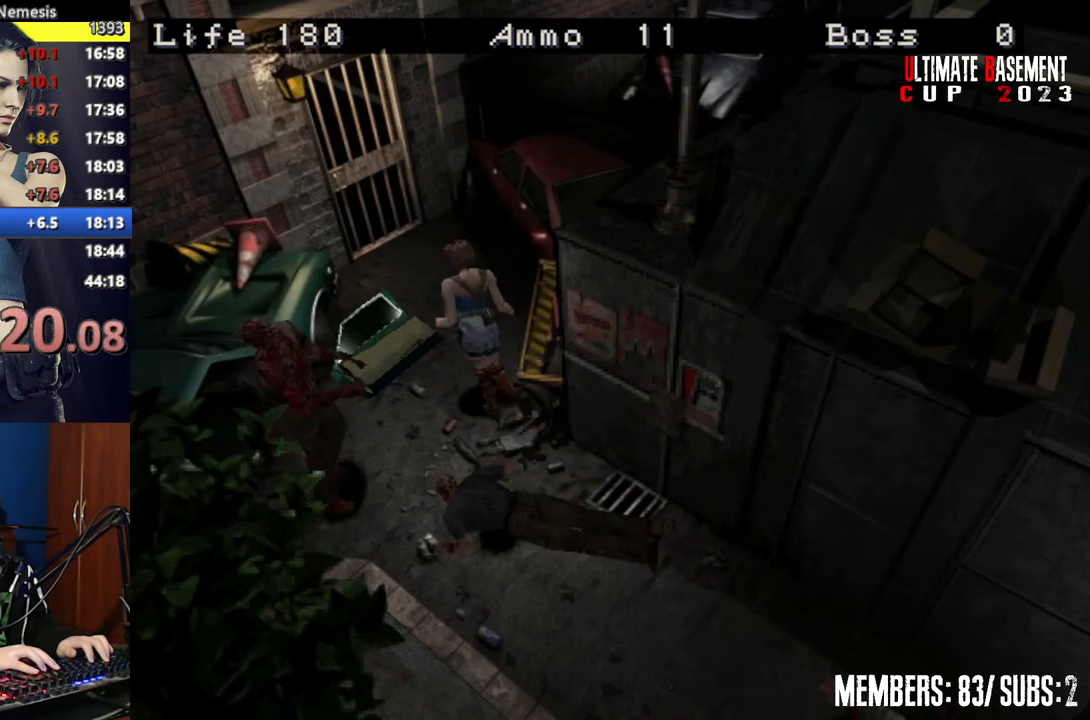
{"keys": ["a", "semicolon", "shift", "w"], "events": [[300, "semicolon", "down"], [400, "a", "down"]]}
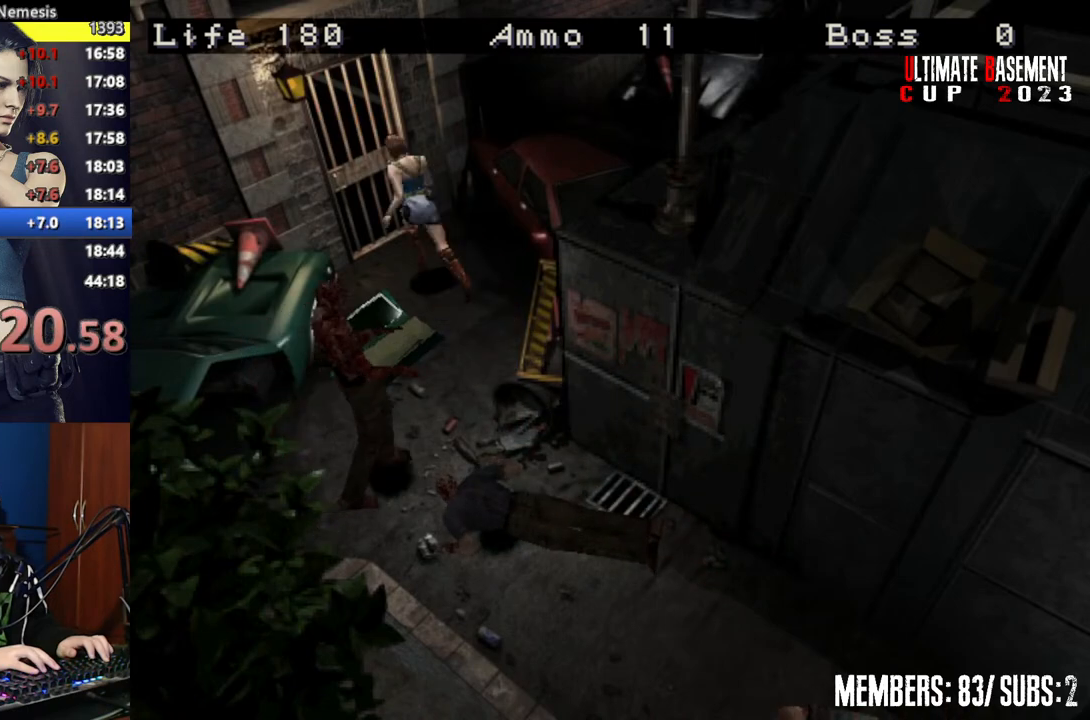
{"keys": ["shift", "w"], "events": [[50, "a", "up"], [367, "semicolon", "up"]]}
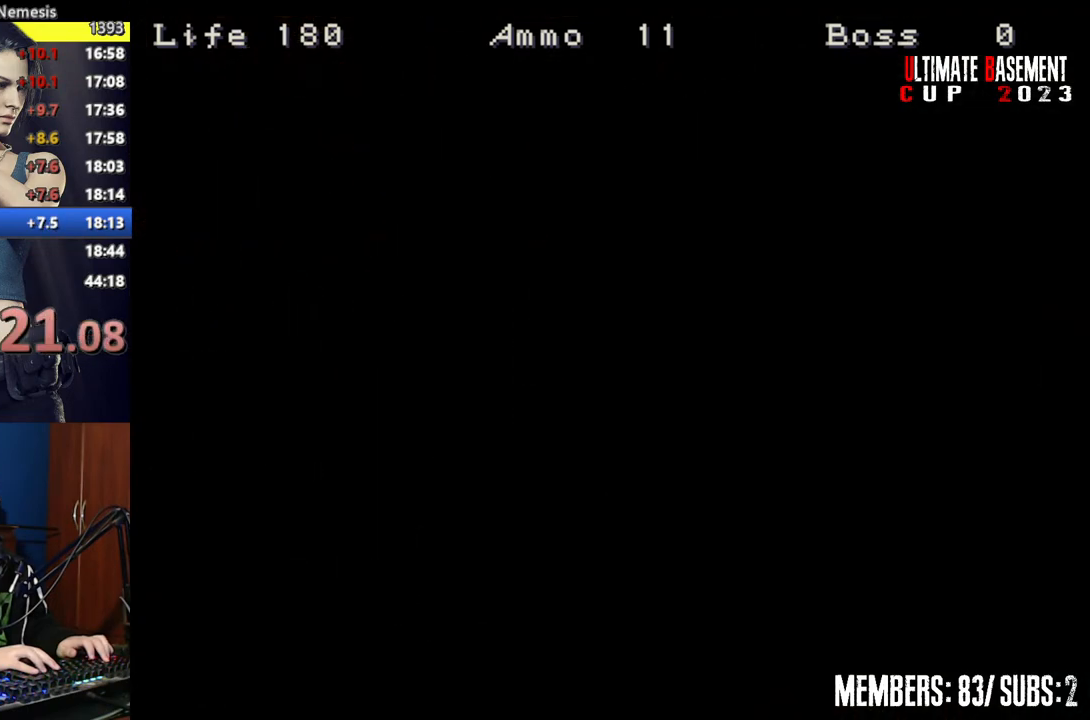
{"keys": ["shift", "w"], "events": []}
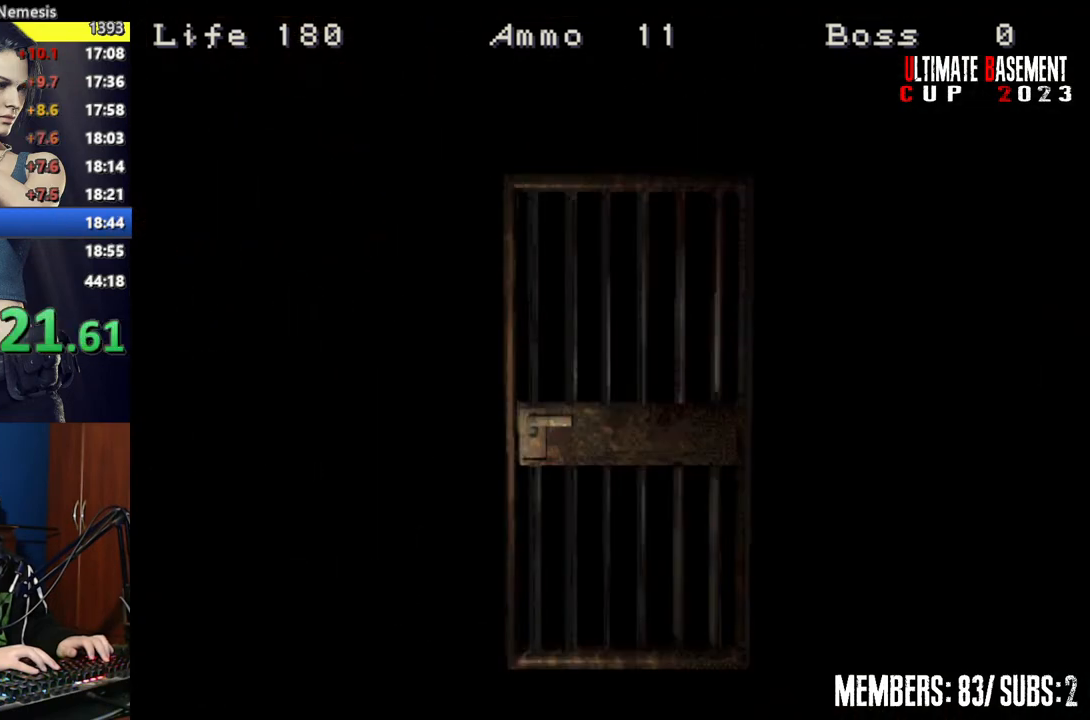
{"keys": ["shift", "w"], "events": [[450, "space", "down"], [500, "space", "up"]]}
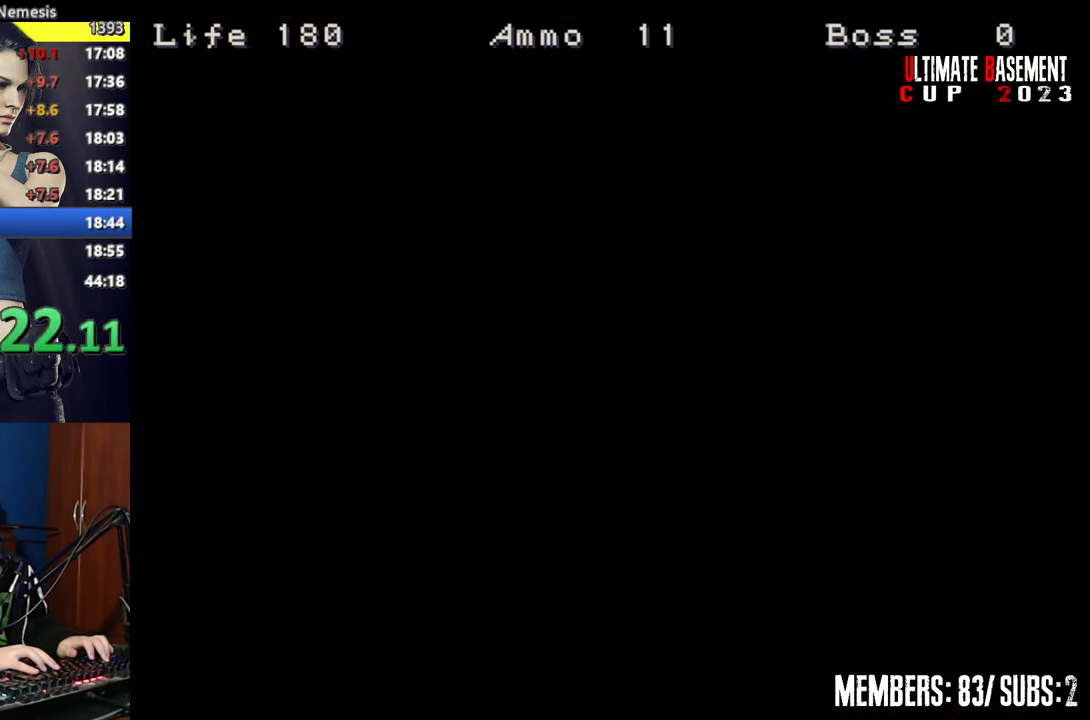
{"keys": ["shift", "w"], "events": []}
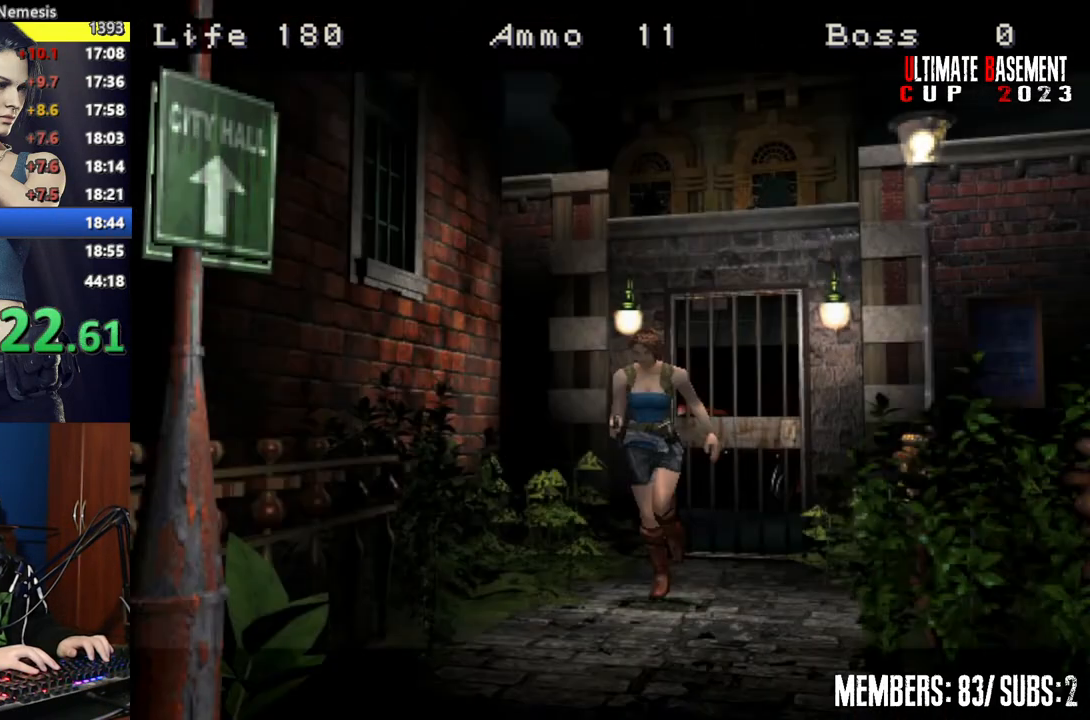
{"keys": ["shift", "w"], "events": []}
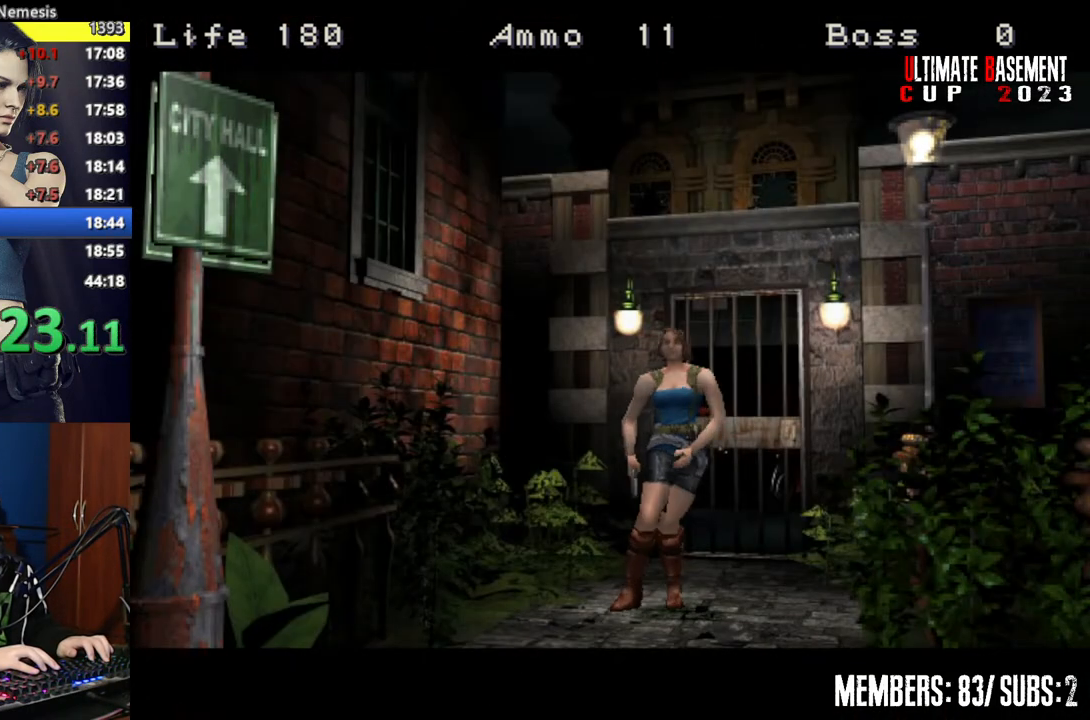
{"keys": ["shift", "w"], "events": []}
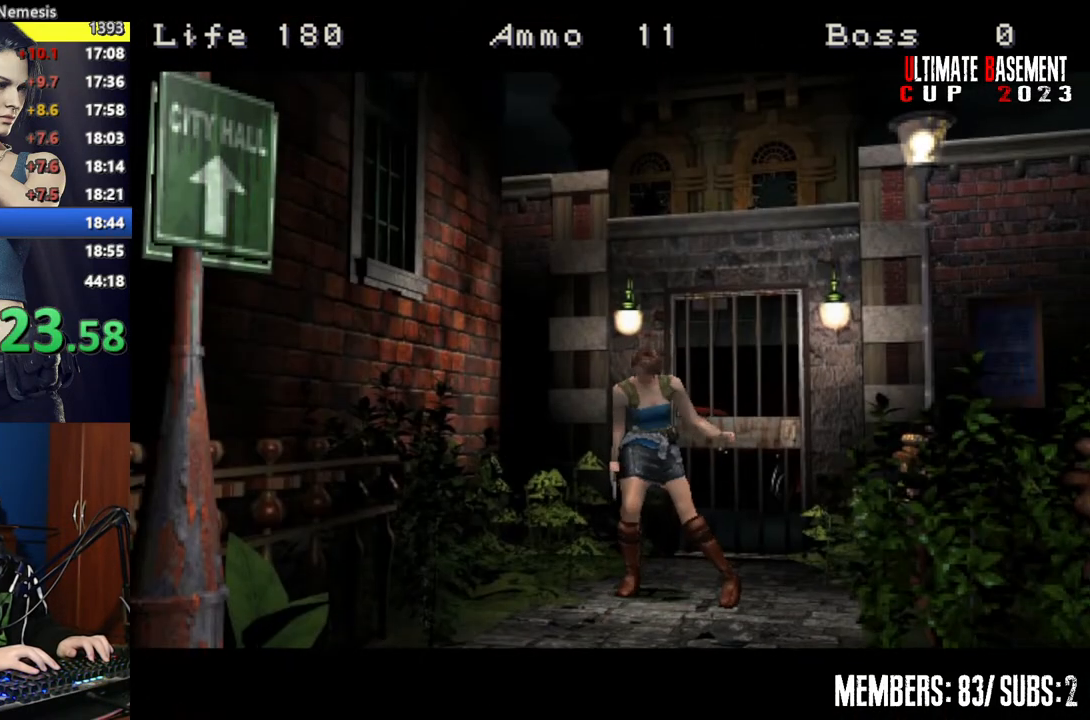
{"keys": ["shift", "w"], "events": []}
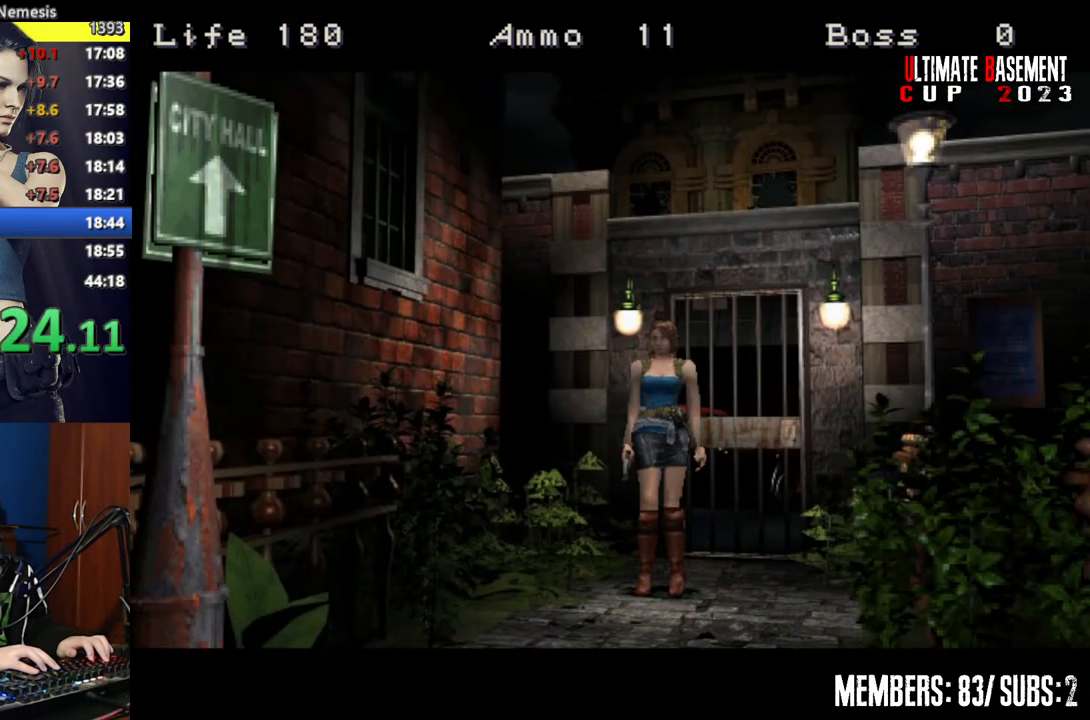
{"keys": ["shift", "w"], "events": []}
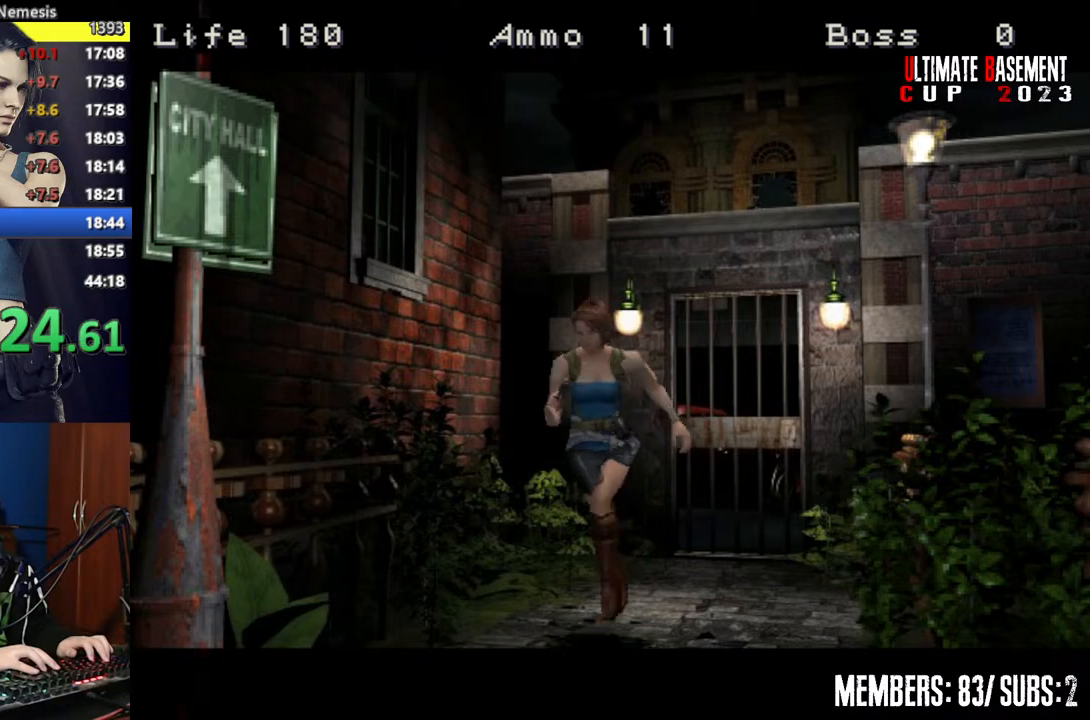
{"keys": ["a", "shift", "w"], "events": [[217, "a", "down"]]}
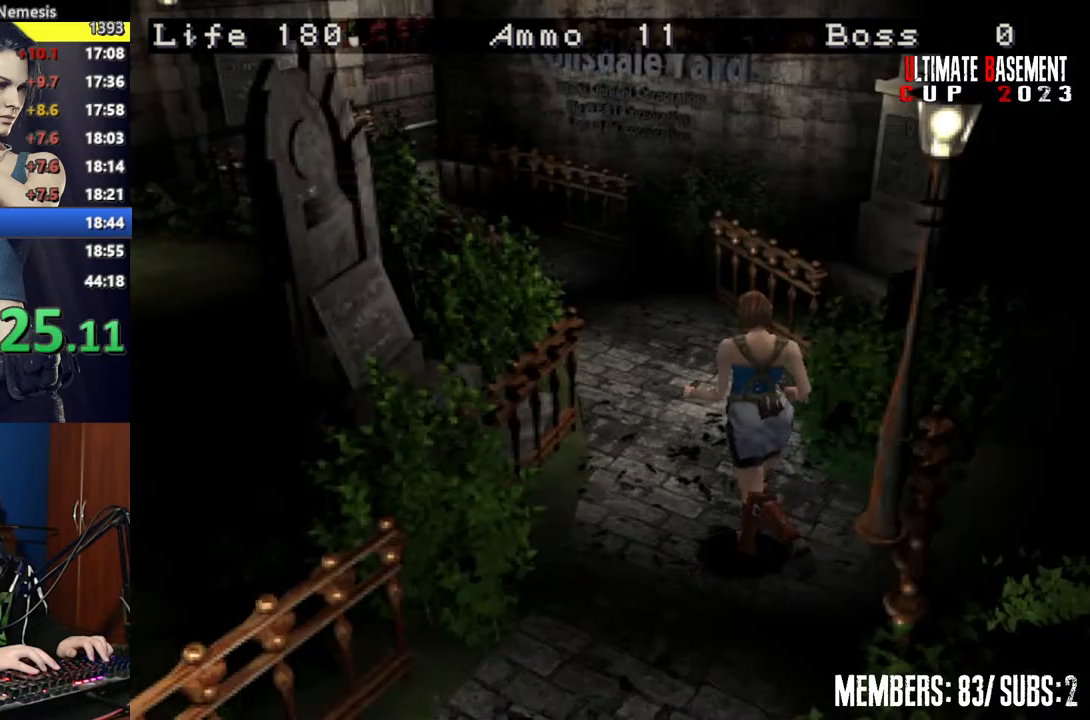
{"keys": ["shift", "w"], "events": [[50, "a", "up"]]}
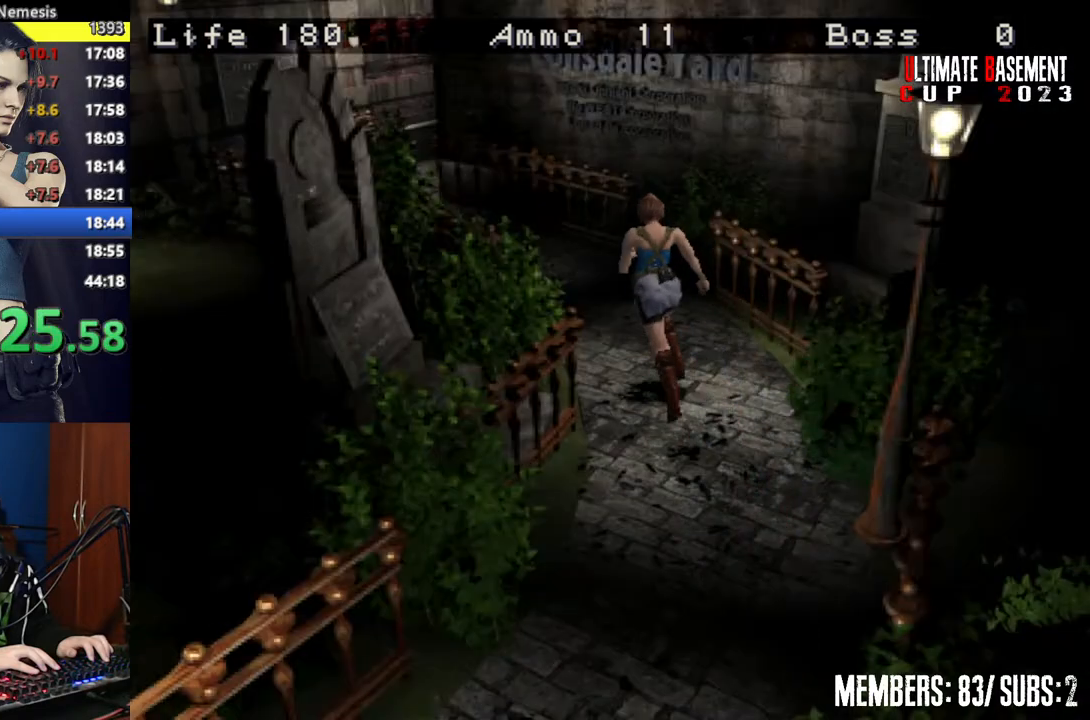
{"keys": ["shift", "w"], "events": [[300, "a", "down"], [467, "a", "up"]]}
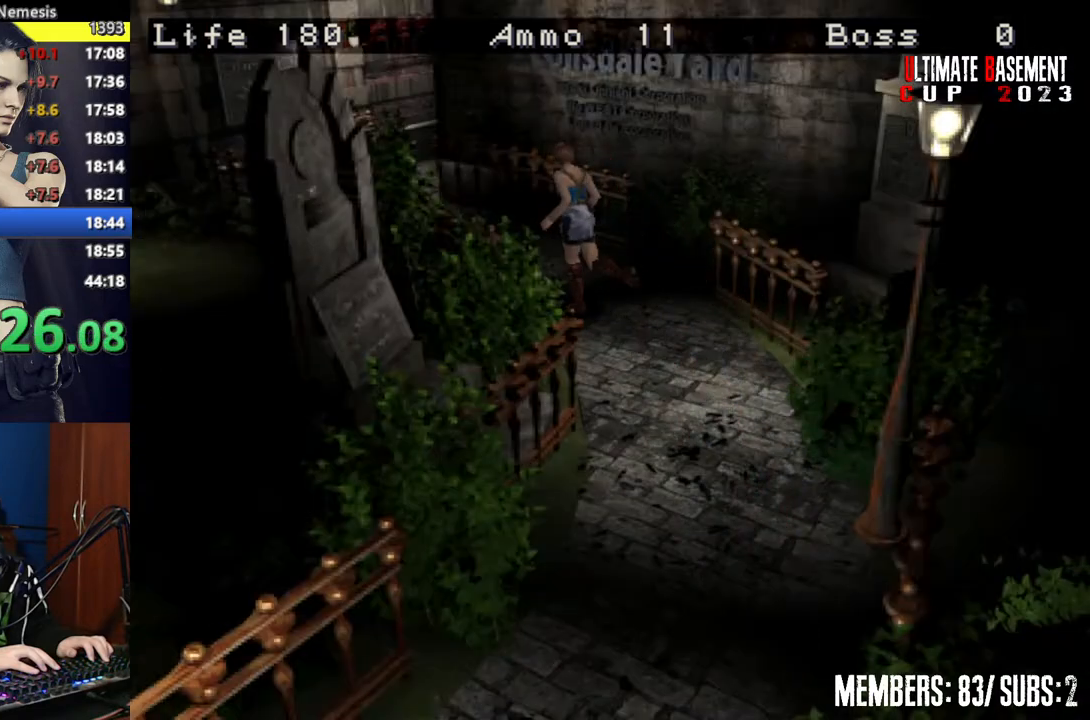
{"keys": ["shift", "w"], "events": []}
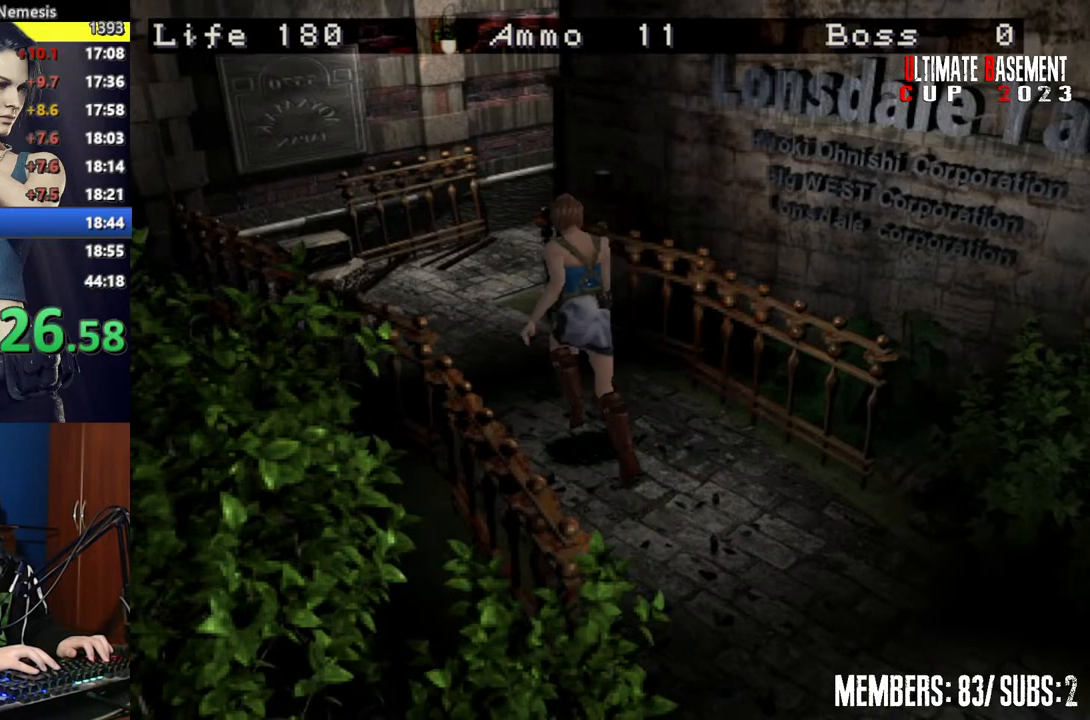
{"keys": ["shift", "w"], "events": []}
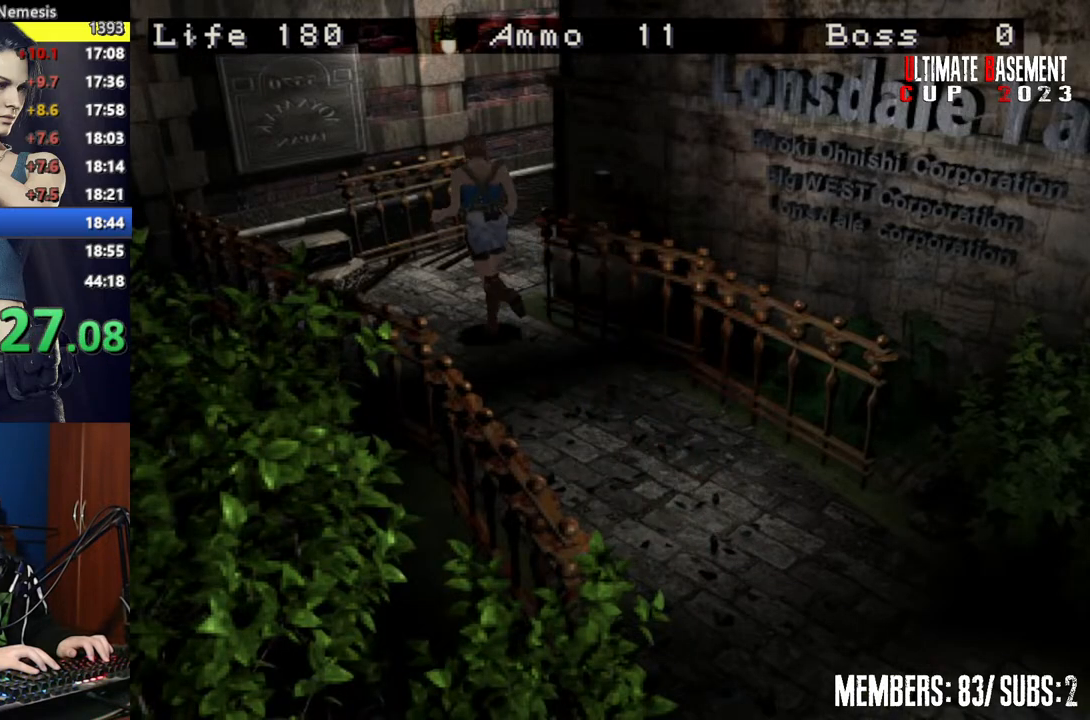
{"keys": ["d", "shift", "w"], "events": [[50, "d", "down"]]}
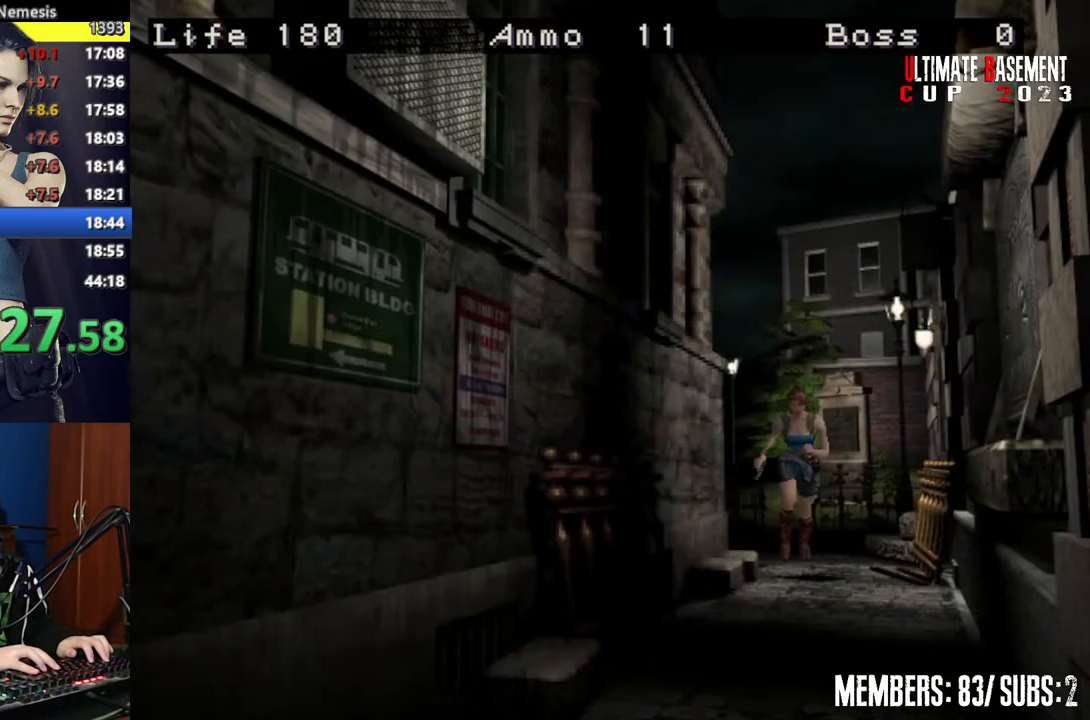
{"keys": ["shift", "w"], "events": [[17, "d", "up"]]}
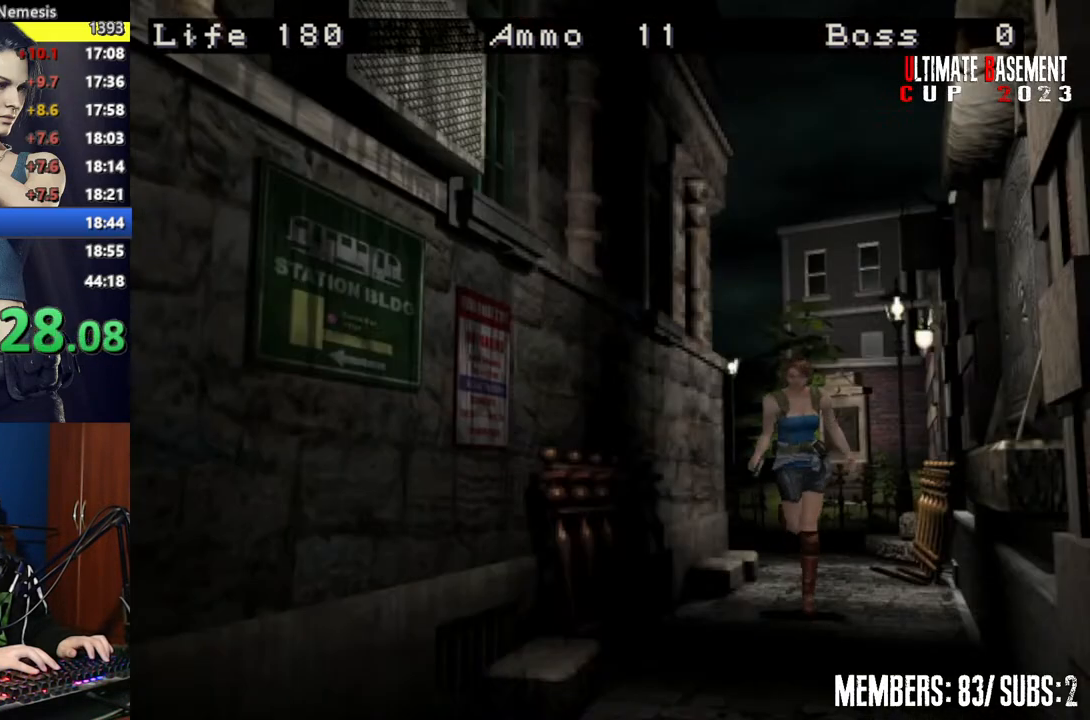
{"keys": ["shift", "w"], "events": [[100, "d", "down"], [200, "d", "up"]]}
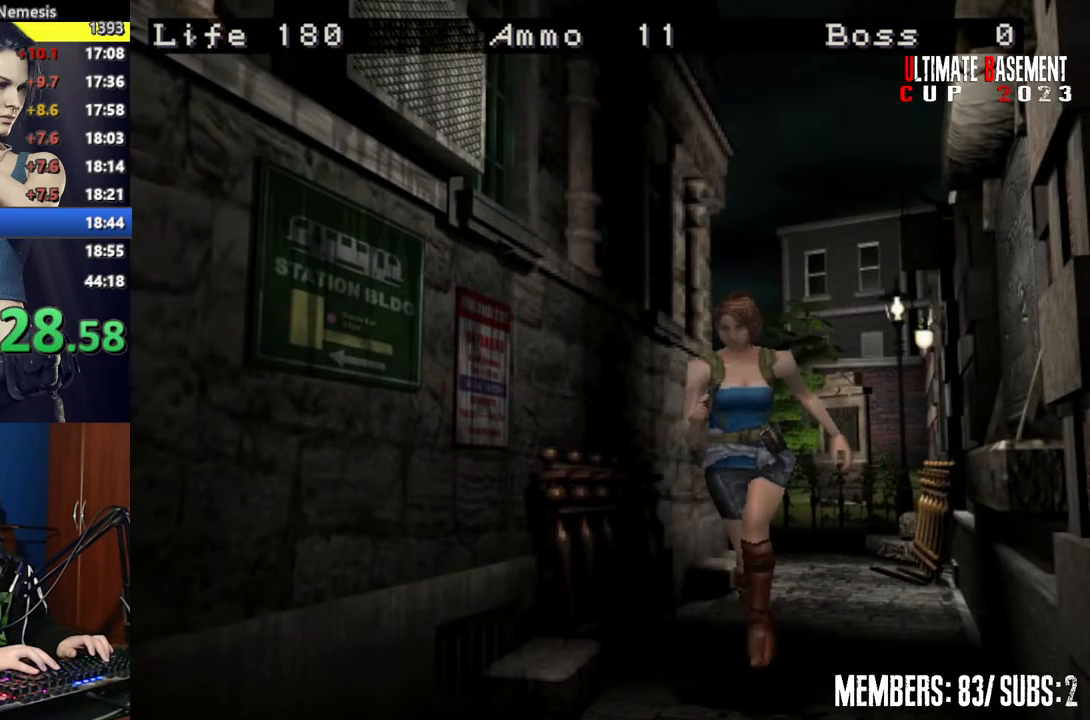
{"keys": ["shift", "w"], "events": []}
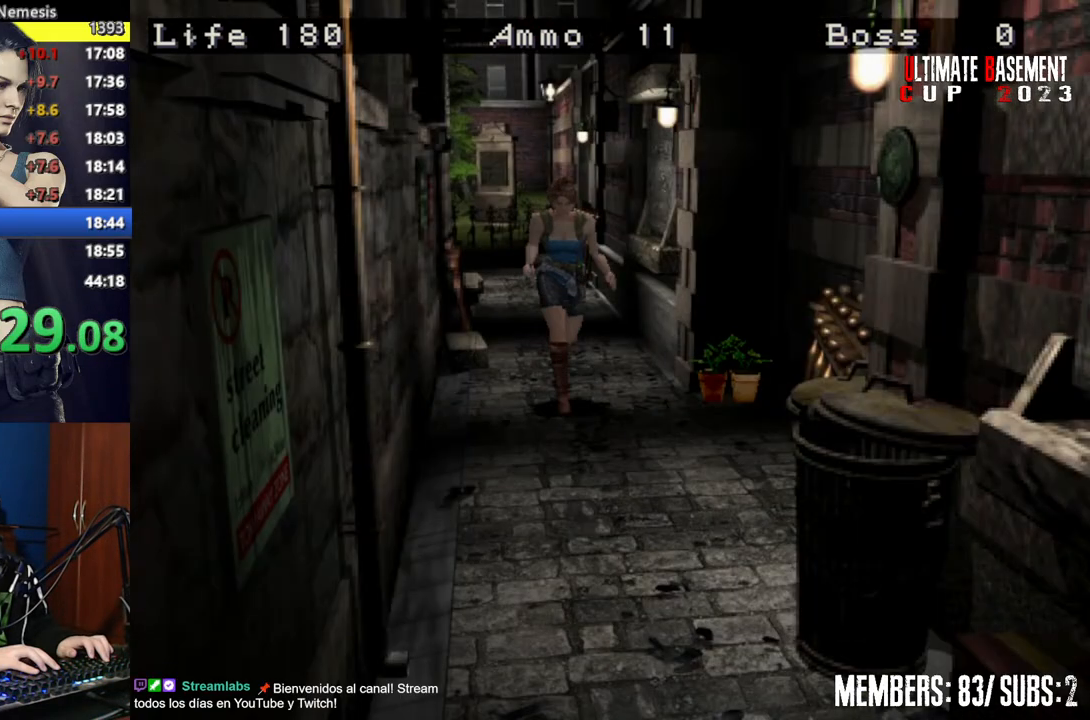
{"keys": ["shift", "w"], "events": []}
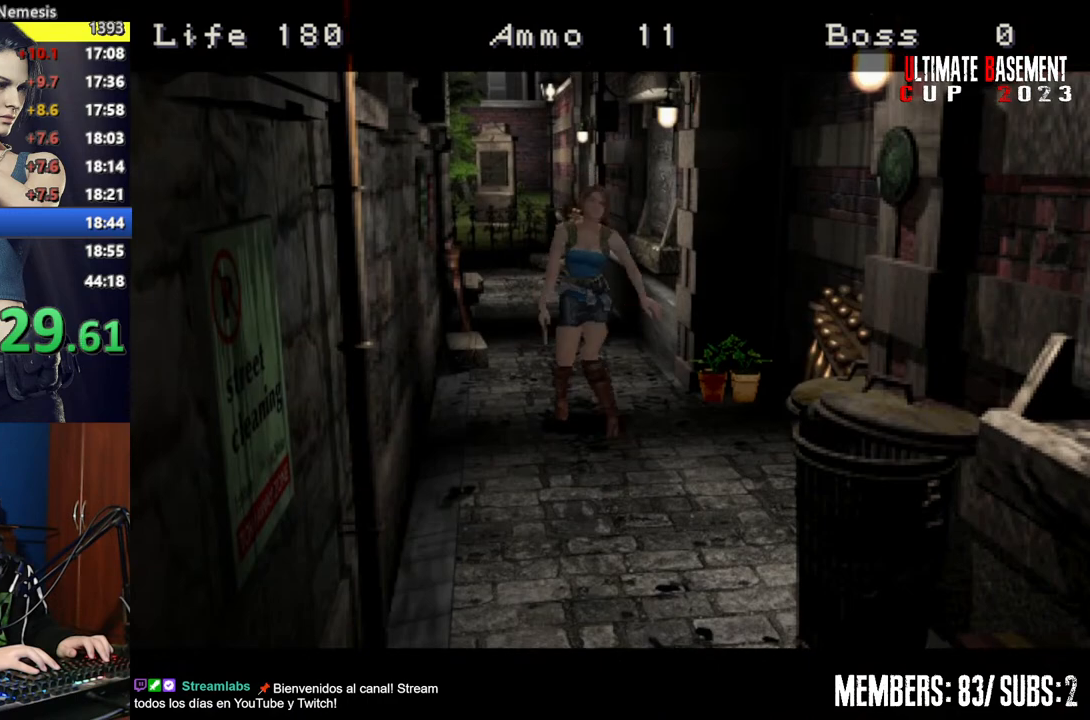
{"keys": ["shift", "space"], "events": [[50, "space", "down"], [50, "w", "up"], [100, "space", "up"], [217, "space", "down"], [267, "space", "up"], [367, "space", "down"], [417, "space", "up"], [500, "space", "down"]]}
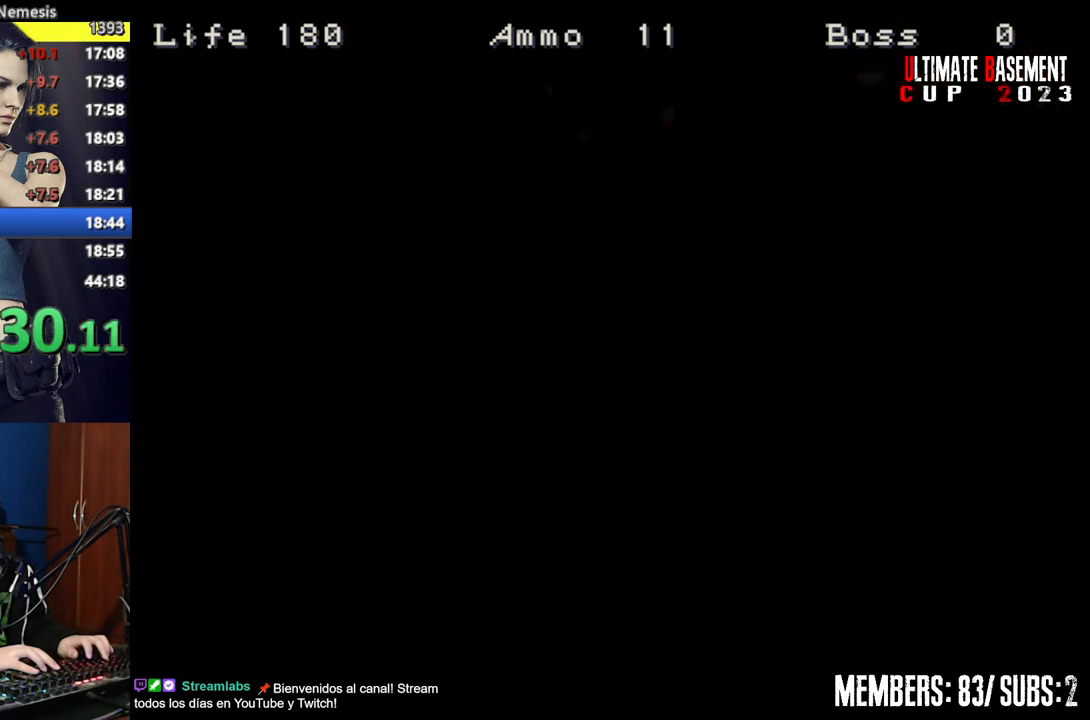
{"keys": ["shift"], "events": [[100, "space", "up"], [200, "space", "down"], [300, "space", "up"], [400, "space", "down"], [467, "space", "up"]]}
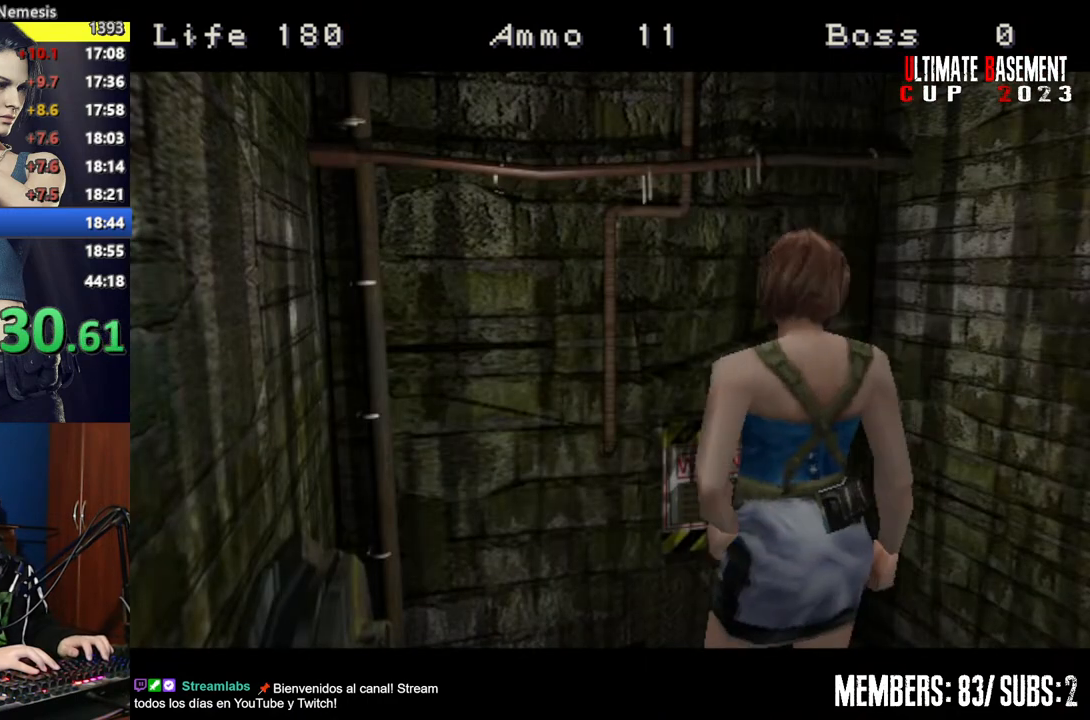
{"keys": ["shift"], "events": [[117, "space", "down"], [167, "space", "up"]]}
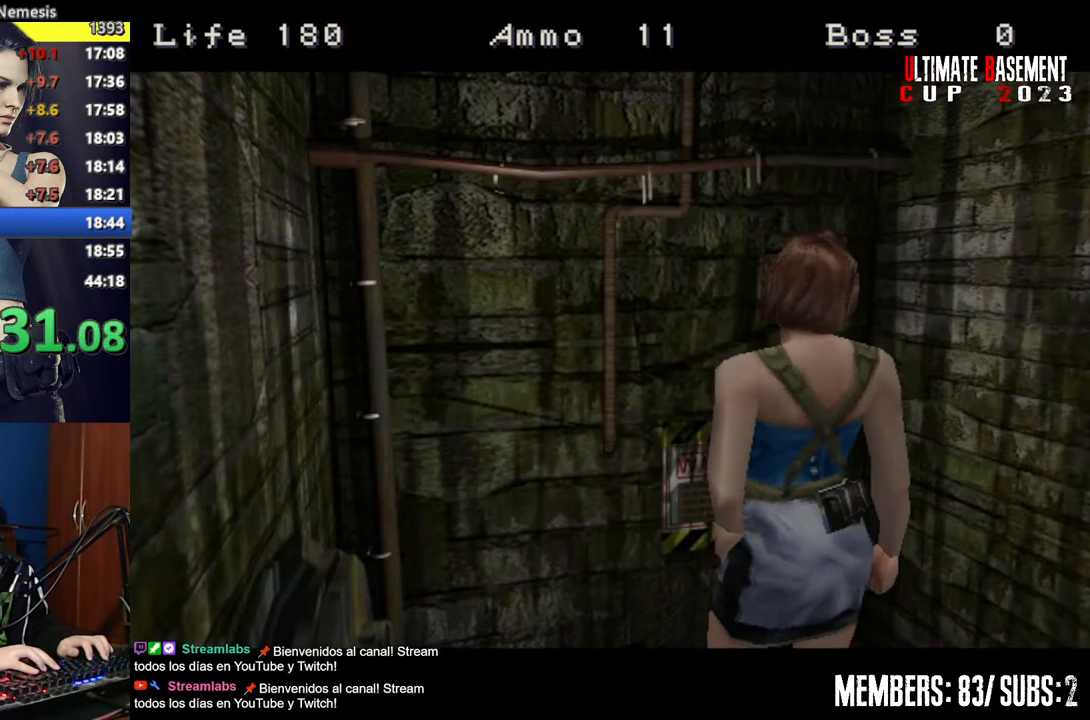
{"keys": [], "events": [[367, "shift", "up"]]}